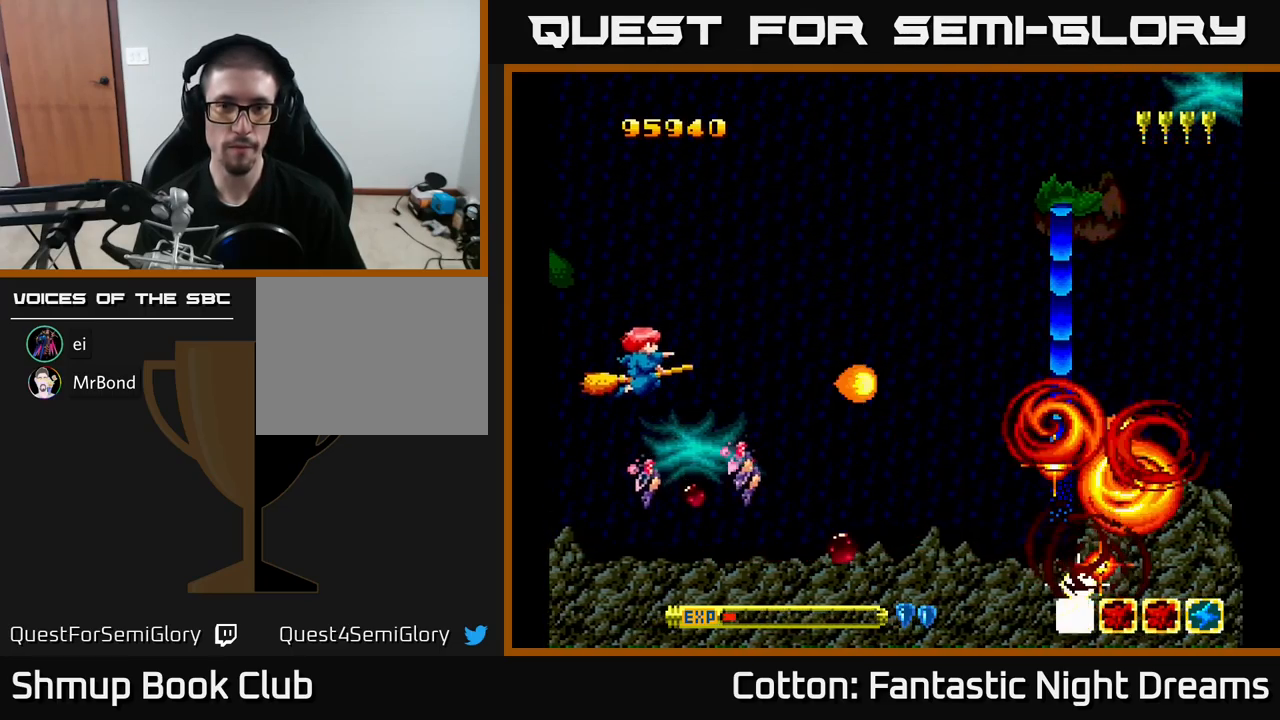
Gameplay with a controller (Xbox layout); each line is a JSON object with the inputs held at the frame after it. "events" lists button and stick changes between this image and that frame as [ms after this image, input, new state], when the widget could be followed in between. Not read: left_stick.
{"buttons": ["Y"], "right_stick": "center", "events": [[83, "DPAD_RIGHT", "down"], [167, "DPAD_UP", "up"], [200, "DPAD_UP", "down"], [233, "B", "up"], [267, "DPAD_RIGHT", "up"], [417, "DPAD_UP", "up"]]}
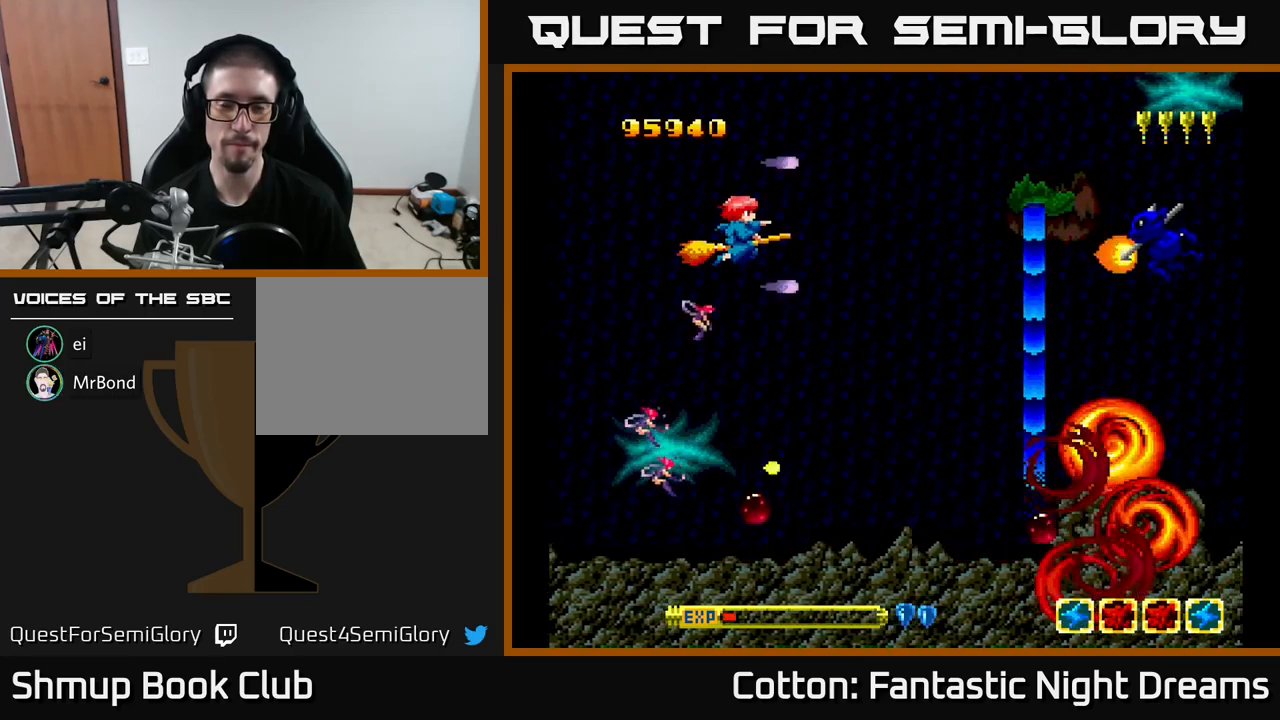
{"buttons": ["Y", "DPAD_DOWN", "DPAD_RIGHT"], "right_stick": "center", "events": [[283, "DPAD_RIGHT", "down"], [483, "DPAD_DOWN", "down"]]}
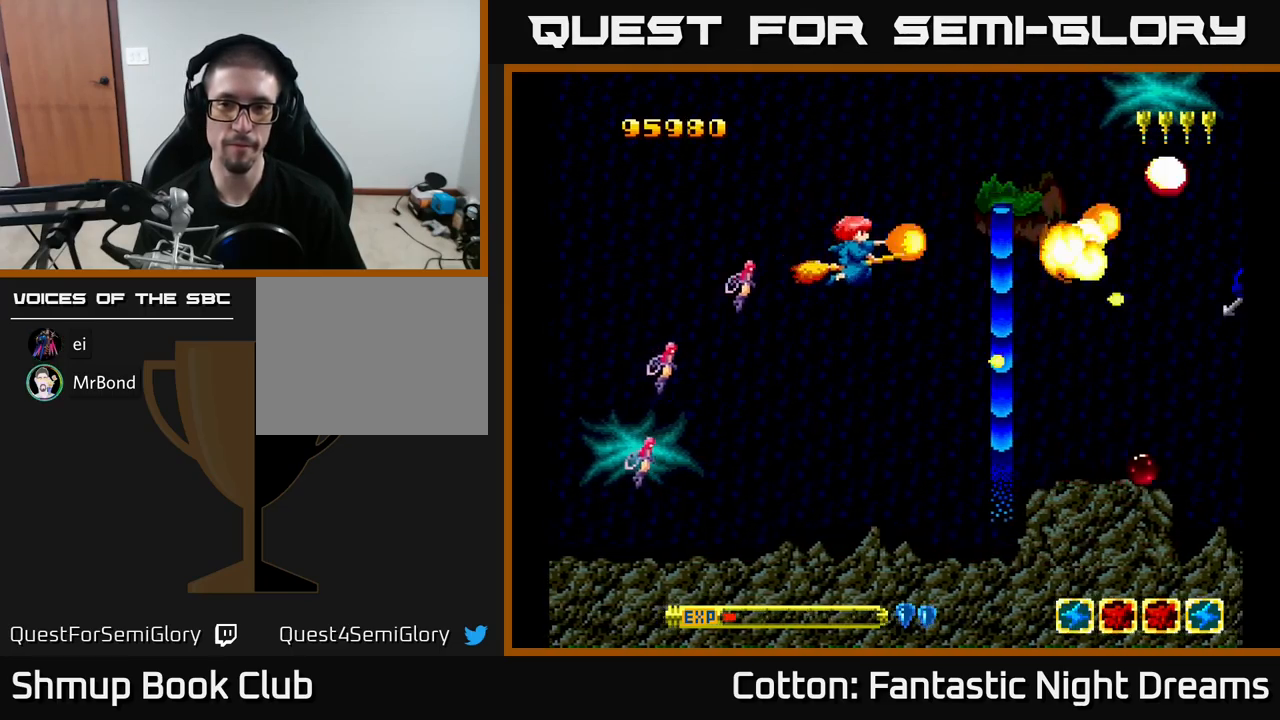
{"buttons": ["Y", "DPAD_DOWN", "DPAD_RIGHT"], "right_stick": "center", "events": [[33, "DPAD_RIGHT", "up"], [50, "DPAD_DOWN", "up"], [117, "DPAD_LEFT", "down"], [117, "DPAD_UP", "down"], [283, "DPAD_LEFT", "up"], [283, "DPAD_UP", "up"], [333, "DPAD_DOWN", "down"], [450, "DPAD_RIGHT", "down"]]}
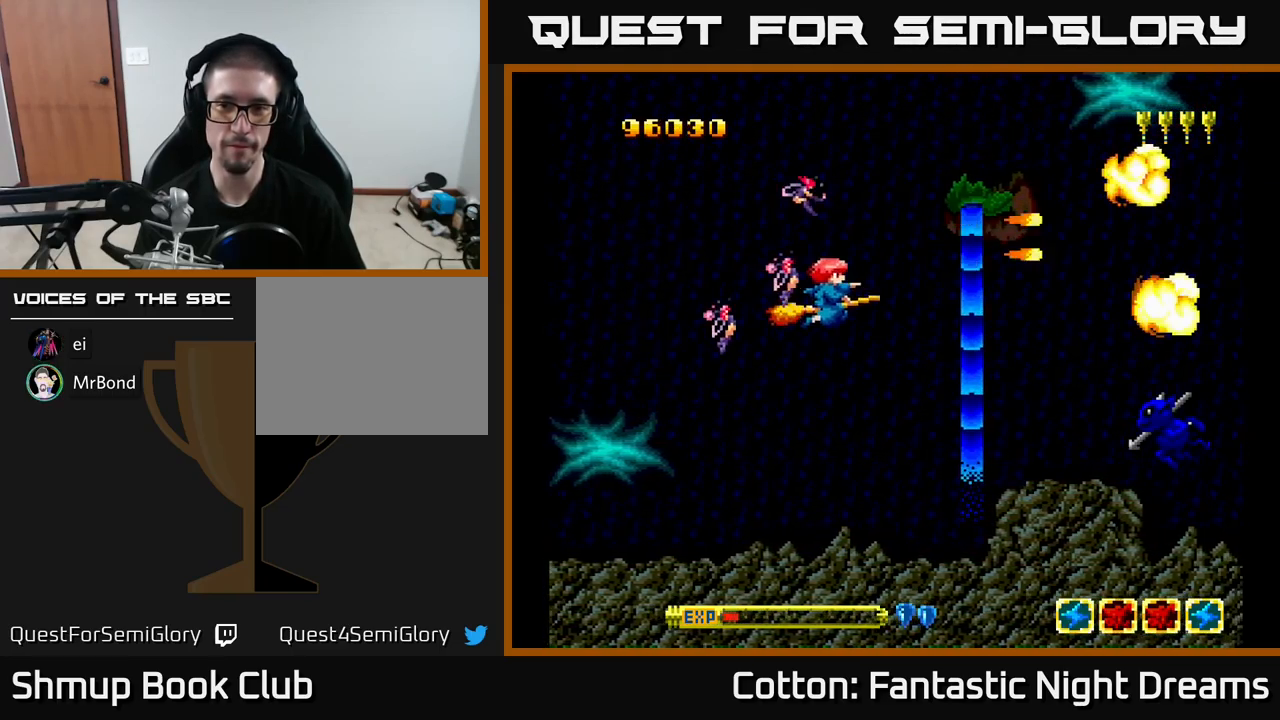
{"buttons": ["B", "Y", "DPAD_UP", "DPAD_LEFT"], "right_stick": "center", "events": [[100, "DPAD_RIGHT", "up"], [333, "DPAD_LEFT", "down"], [417, "DPAD_DOWN", "up"], [433, "B", "down"], [500, "DPAD_UP", "down"]]}
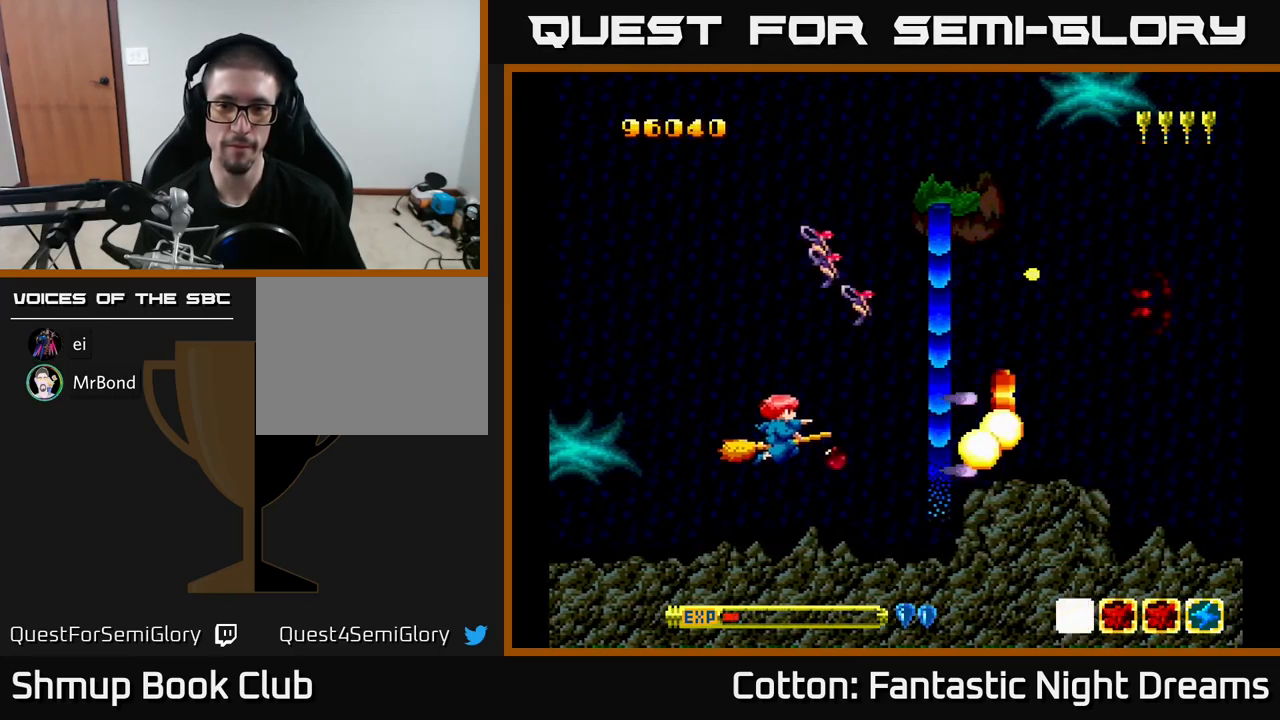
{"buttons": ["DPAD_DOWN"], "right_stick": "center", "events": [[17, "DPAD_LEFT", "up"], [117, "DPAD_RIGHT", "down"], [300, "DPAD_UP", "up"], [350, "B", "up"], [350, "Y", "up"], [383, "DPAD_RIGHT", "up"], [400, "DPAD_DOWN", "down"]]}
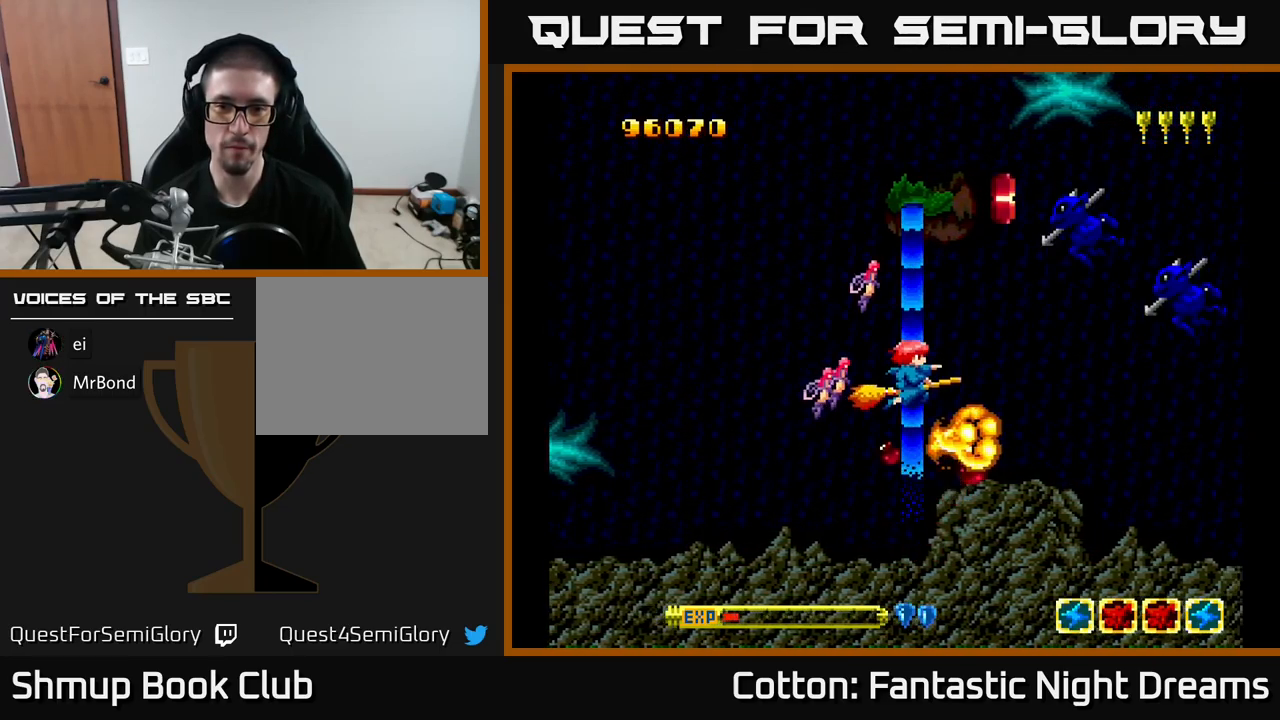
{"buttons": ["B", "Y", "DPAD_LEFT"], "right_stick": "center", "events": [[33, "DPAD_RIGHT", "down"], [67, "DPAD_DOWN", "up"], [100, "DPAD_RIGHT", "up"], [133, "DPAD_LEFT", "down"], [200, "DPAD_UP", "down"], [267, "Y", "down"], [350, "B", "down"], [450, "DPAD_UP", "up"]]}
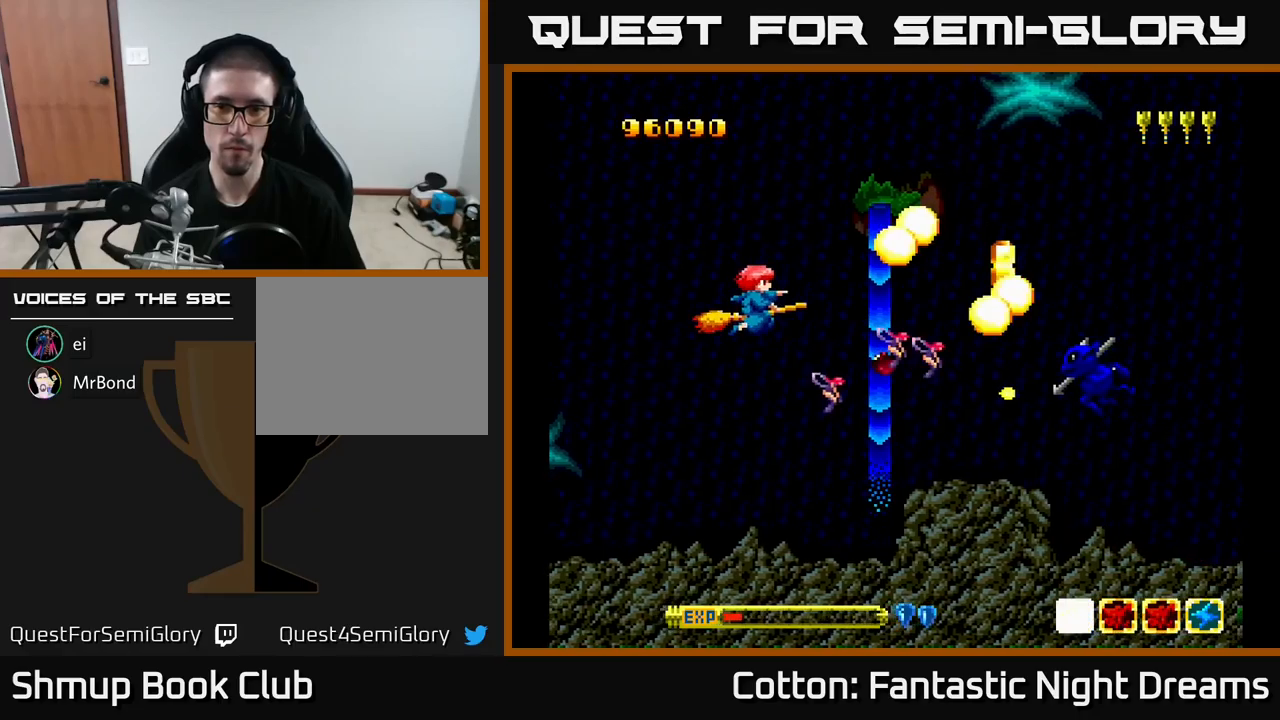
{"buttons": [], "right_stick": "center", "events": [[84, "DPAD_DOWN", "down"], [100, "DPAD_LEFT", "up"], [167, "DPAD_RIGHT", "down"], [434, "DPAD_DOWN", "up"], [434, "DPAD_RIGHT", "up"], [467, "Y", "up"], [484, "B", "up"]]}
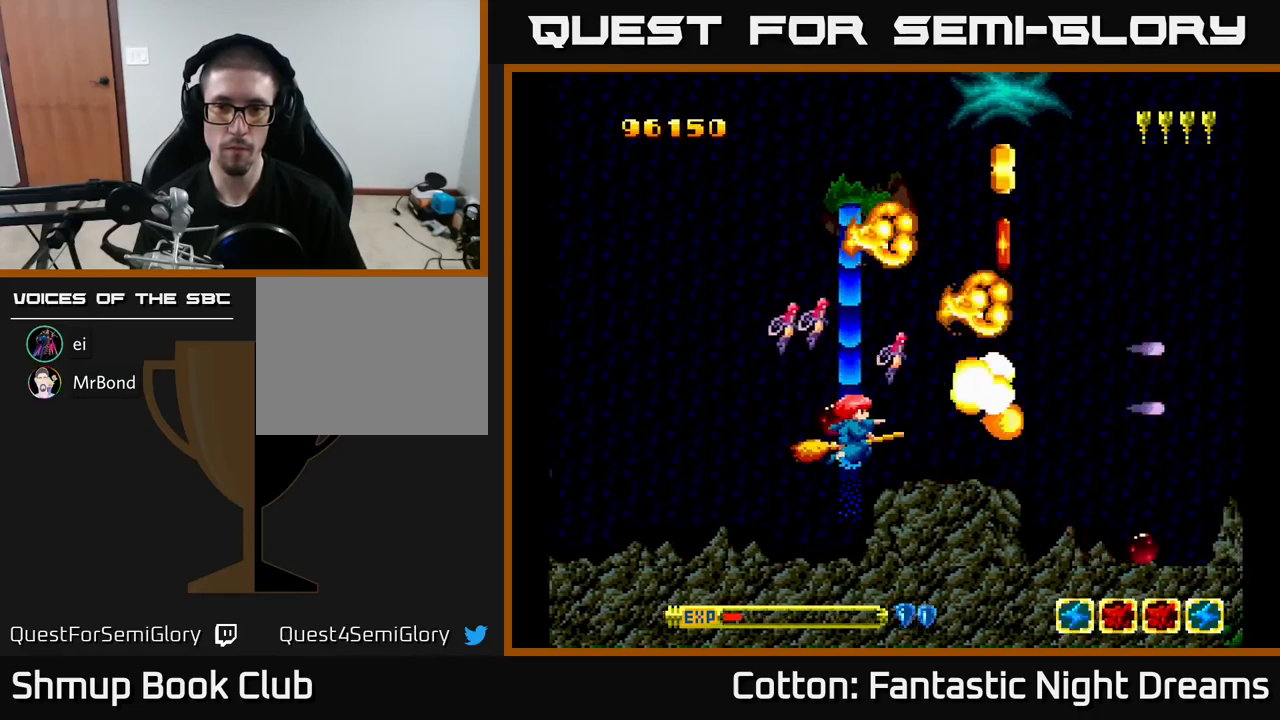
{"buttons": [], "right_stick": "center", "events": [[167, "DPAD_RIGHT", "down"], [250, "DPAD_DOWN", "down"], [284, "DPAD_RIGHT", "up"], [284, "Y", "down"], [350, "DPAD_DOWN", "up"], [400, "Y", "up"]]}
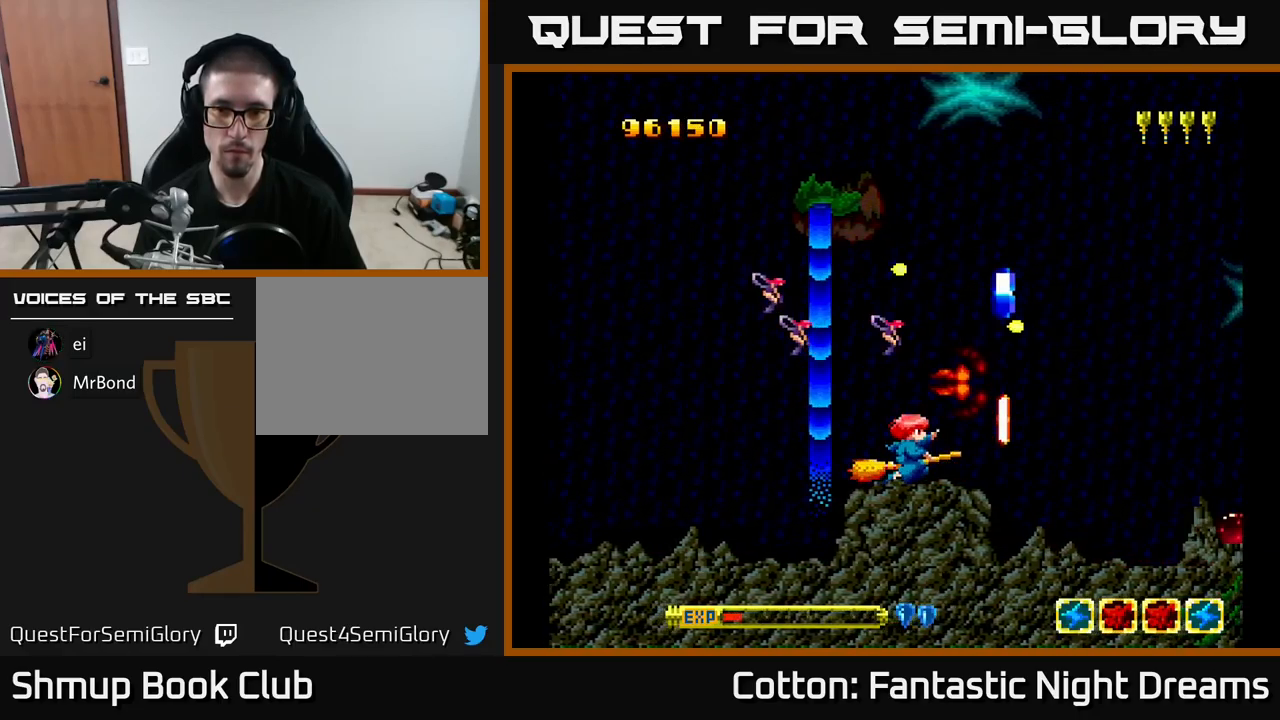
{"buttons": [], "right_stick": "center", "events": [[50, "DPAD_LEFT", "down"], [150, "DPAD_LEFT", "up"]]}
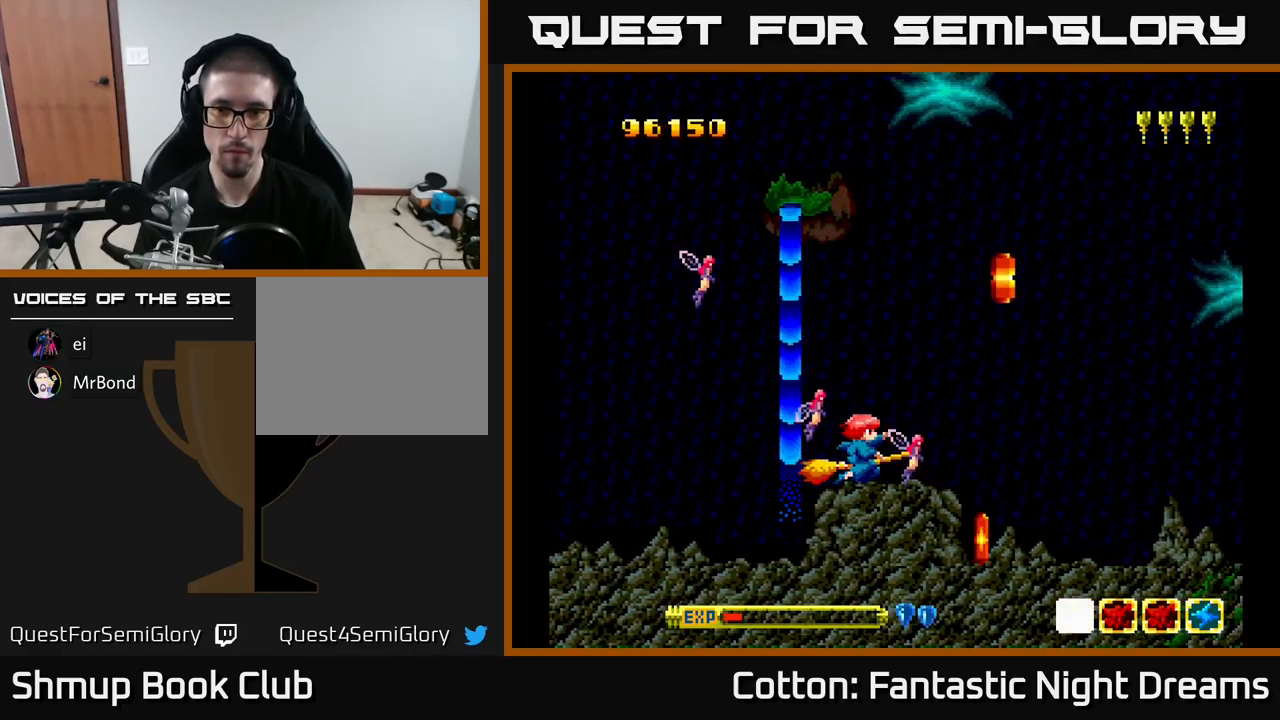
{"buttons": ["DPAD_DOWN"], "right_stick": "center", "events": [[200, "DPAD_RIGHT", "down"], [484, "DPAD_DOWN", "down"], [484, "DPAD_RIGHT", "up"]]}
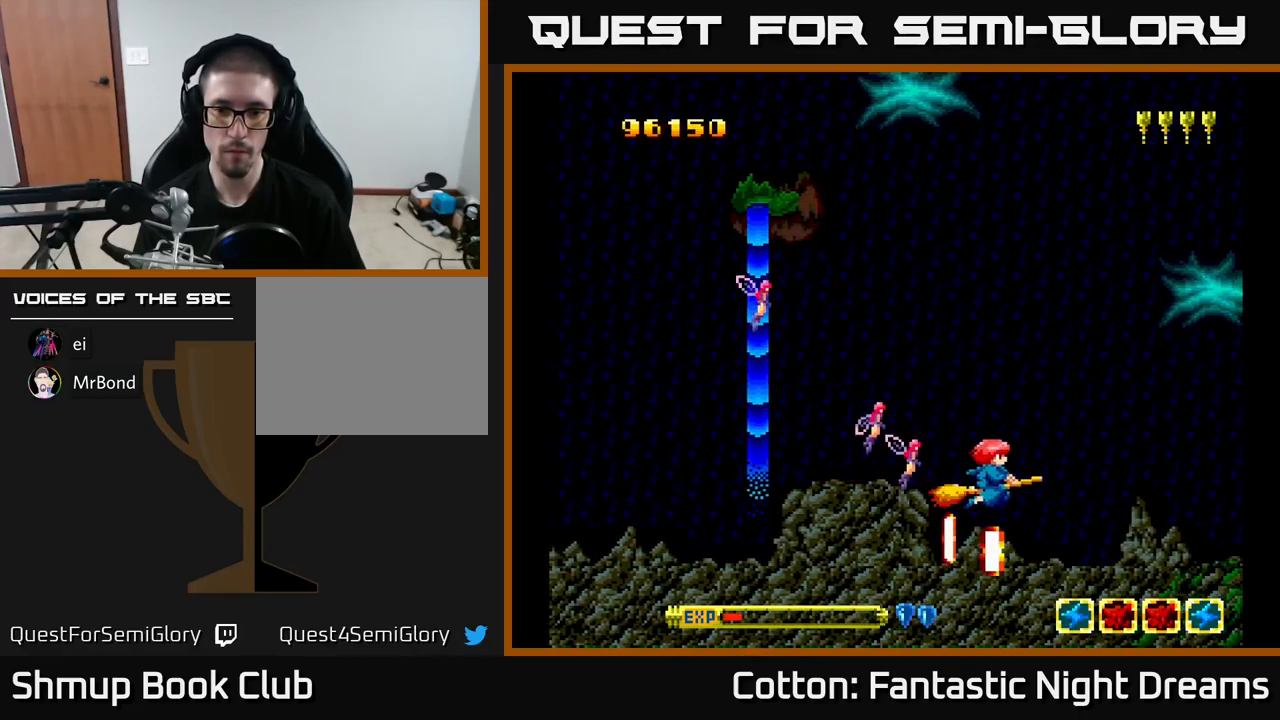
{"buttons": ["DPAD_UP"], "right_stick": "center", "events": [[134, "DPAD_DOWN", "up"], [467, "DPAD_UP", "down"]]}
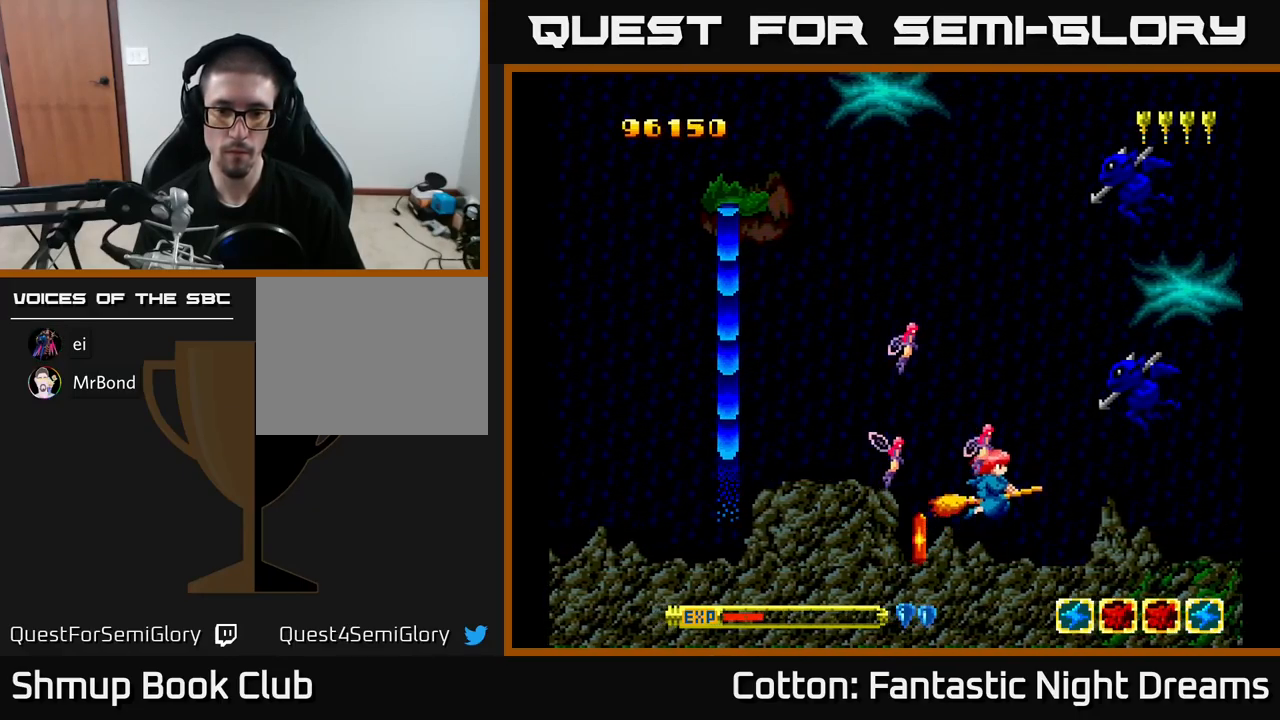
{"buttons": ["Y", "DPAD_UP", "DPAD_LEFT"], "right_stick": "center", "events": [[17, "DPAD_LEFT", "down"], [117, "DPAD_UP", "up"], [300, "B", "down"], [317, "DPAD_UP", "down"], [350, "Y", "down"], [384, "DPAD_LEFT", "up"], [400, "B", "up"], [467, "DPAD_LEFT", "down"]]}
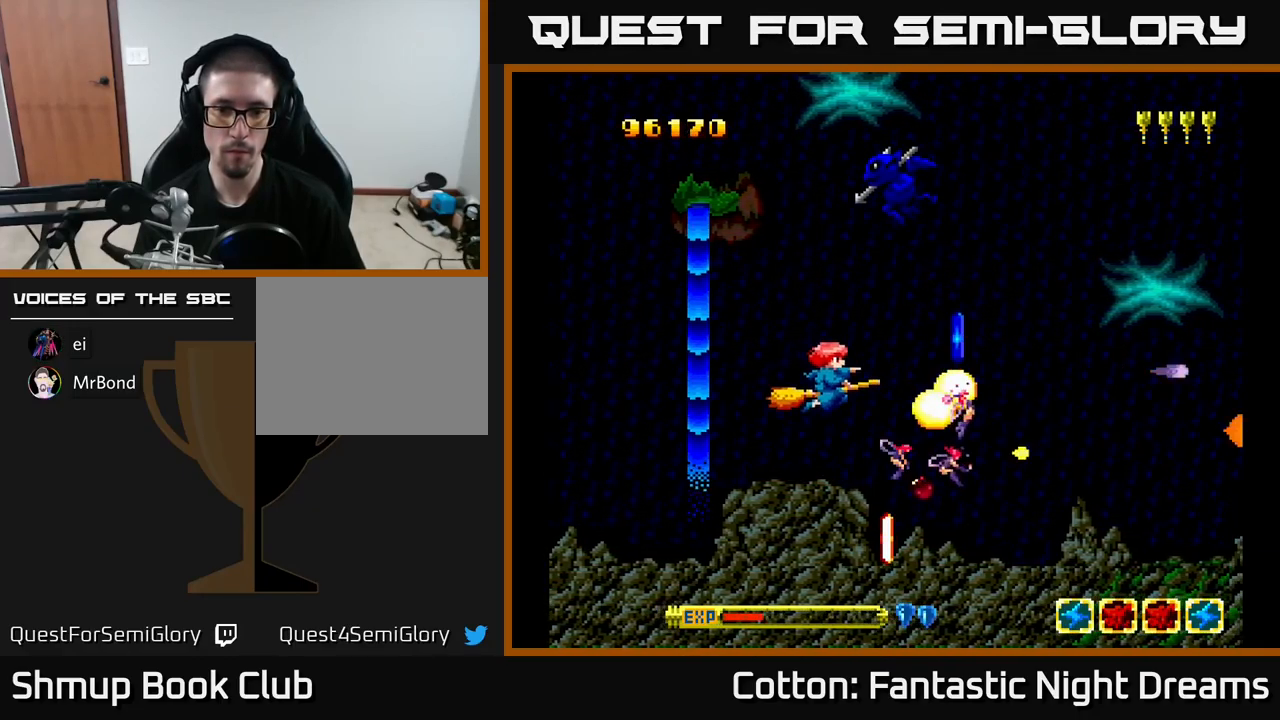
{"buttons": ["Y", "DPAD_LEFT"], "right_stick": "center", "events": [[317, "DPAD_LEFT", "up"], [484, "DPAD_LEFT", "down"], [484, "DPAD_UP", "up"]]}
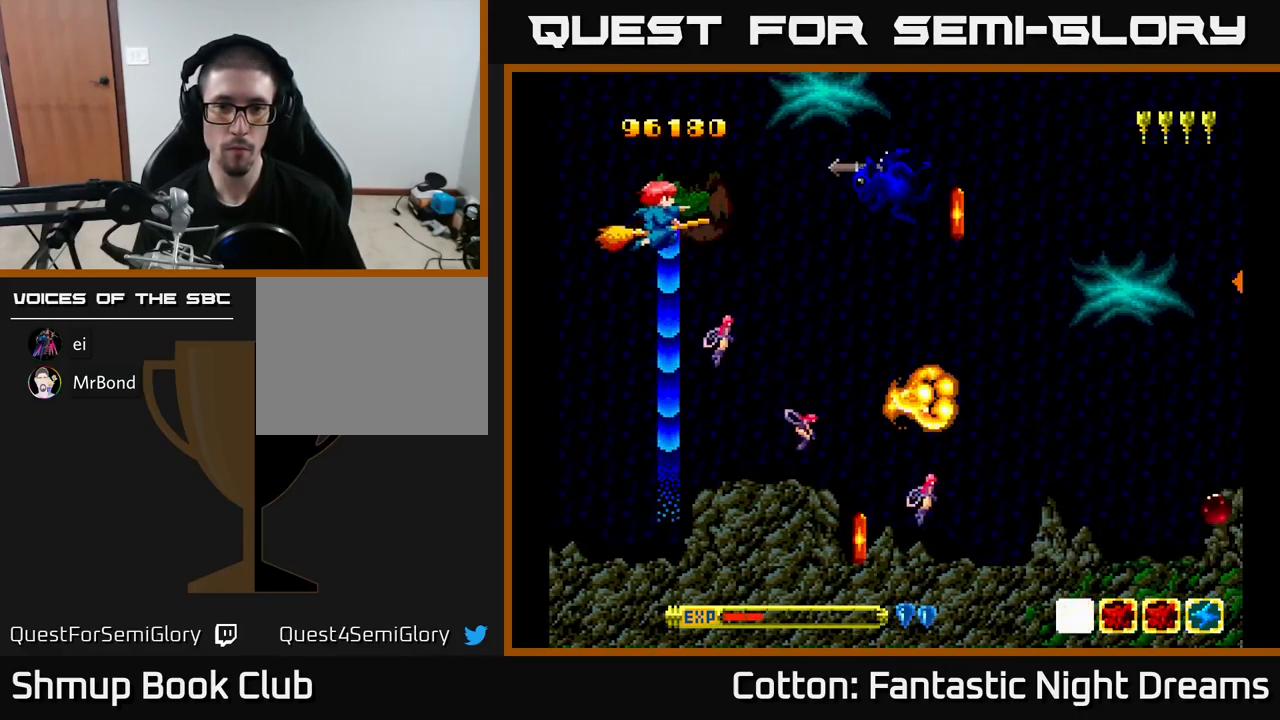
{"buttons": ["B", "DPAD_DOWN"], "right_stick": "center", "events": [[17, "DPAD_DOWN", "down"], [67, "DPAD_LEFT", "up"], [100, "DPAD_RIGHT", "down"], [234, "Y", "up"], [350, "DPAD_RIGHT", "up"], [384, "DPAD_LEFT", "down"], [467, "DPAD_LEFT", "up"], [500, "B", "down"]]}
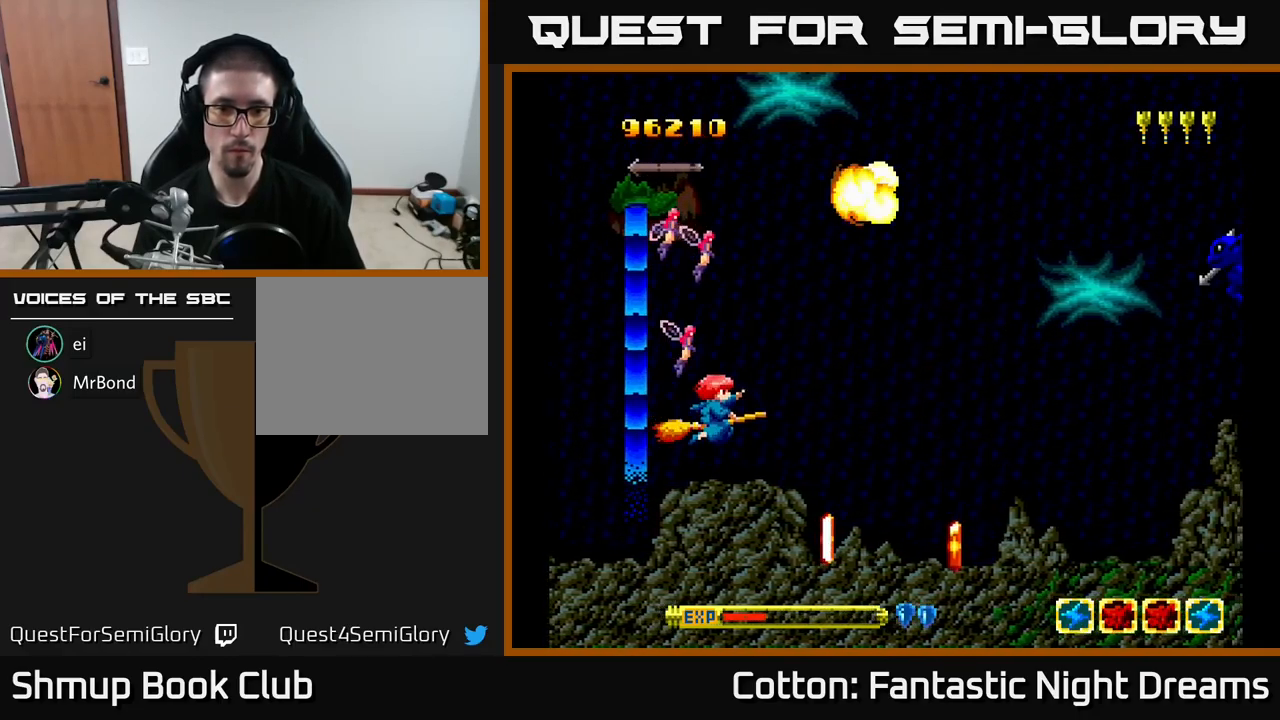
{"buttons": [], "right_stick": "center", "events": [[34, "DPAD_DOWN", "up"], [84, "B", "up"]]}
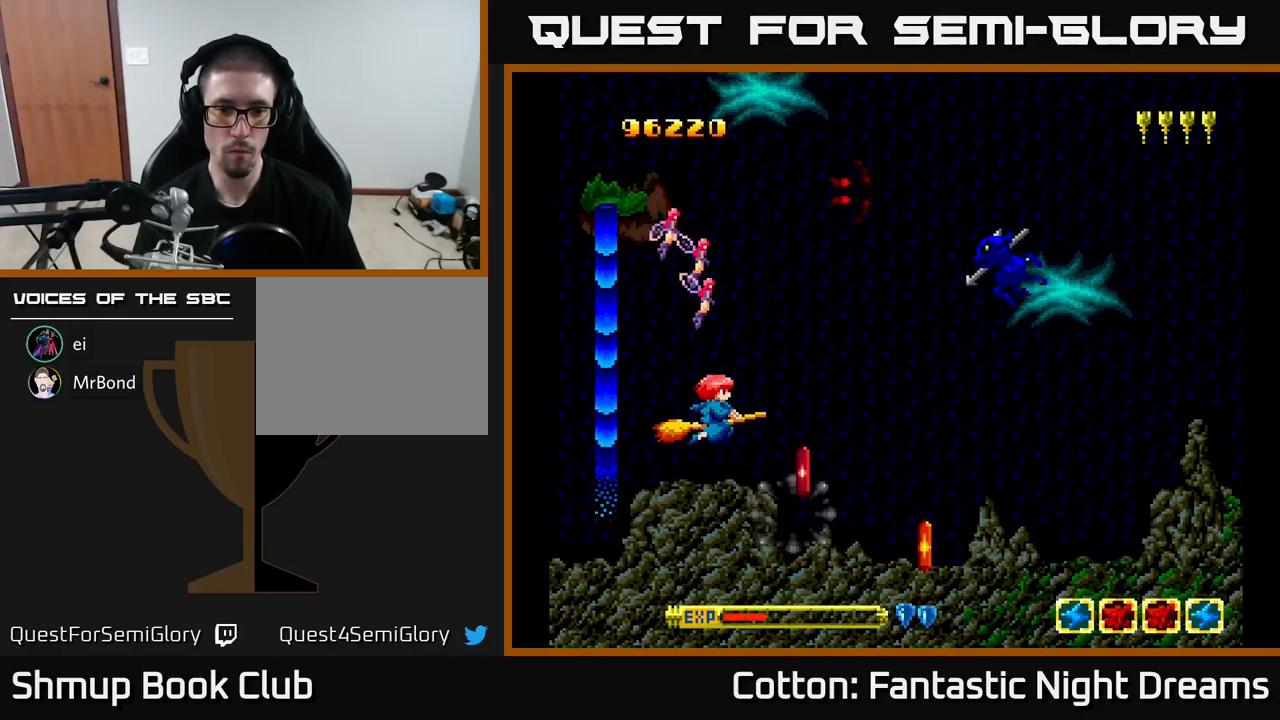
{"buttons": ["DPAD_UP"], "right_stick": "center", "events": [[167, "DPAD_DOWN", "down"], [200, "DPAD_RIGHT", "down"], [433, "DPAD_DOWN", "up"], [450, "DPAD_RIGHT", "up"], [466, "DPAD_UP", "down"]]}
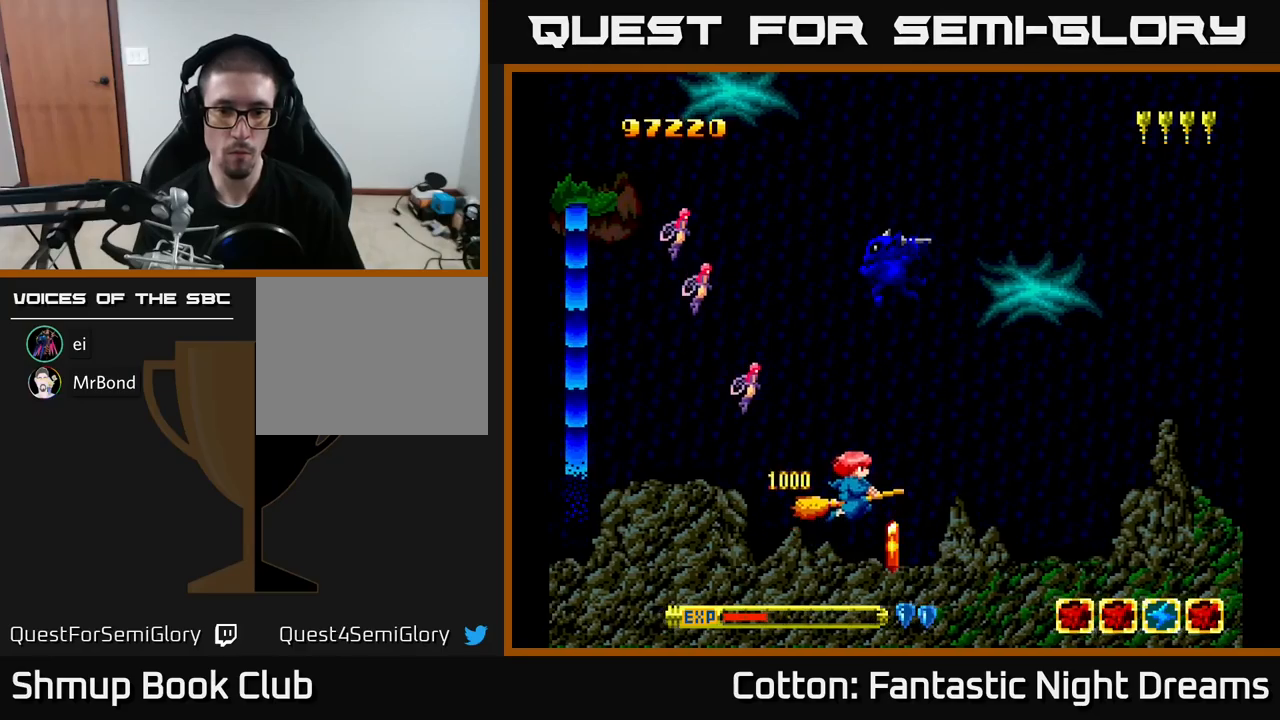
{"buttons": [], "right_stick": "center", "events": [[83, "B", "down"], [83, "DPAD_UP", "up"], [166, "B", "up"], [216, "DPAD_LEFT", "down"], [316, "DPAD_LEFT", "up"]]}
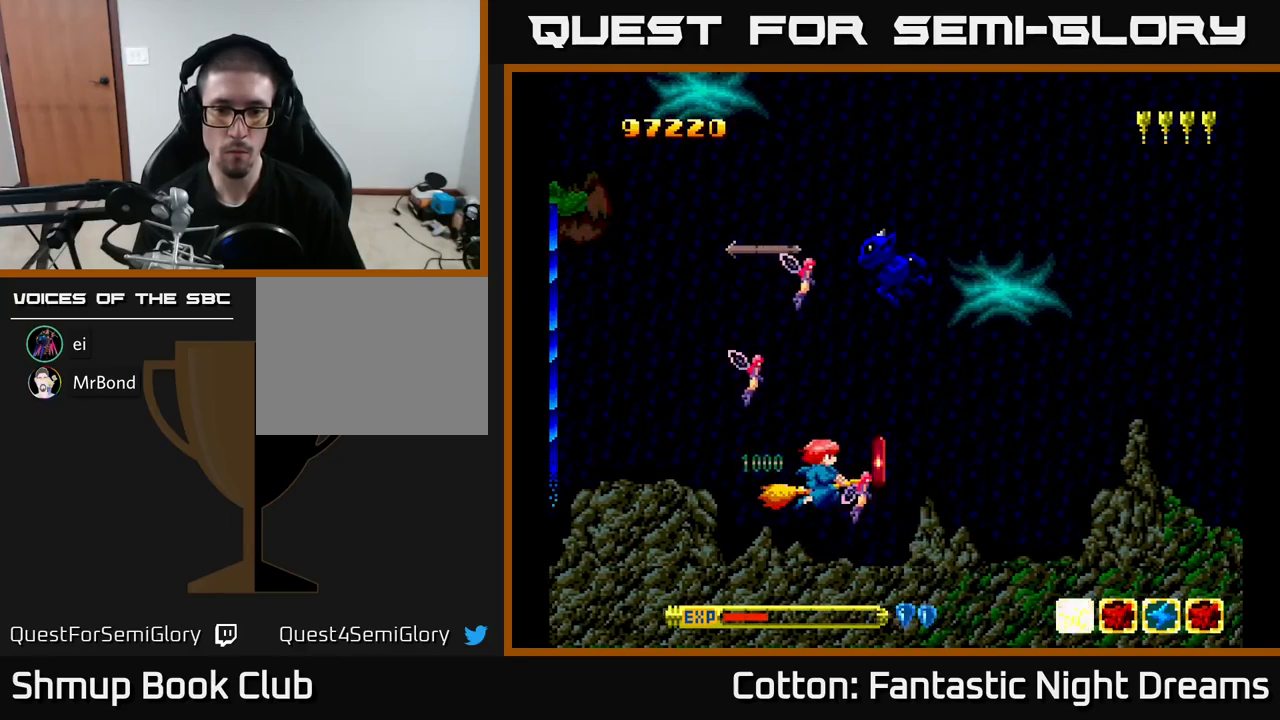
{"buttons": ["Y", "DPAD_UP"], "right_stick": "center", "events": [[33, "DPAD_RIGHT", "down"], [150, "DPAD_RIGHT", "up"], [150, "DPAD_UP", "down"], [216, "DPAD_LEFT", "down"], [216, "Y", "down"], [416, "DPAD_LEFT", "up"]]}
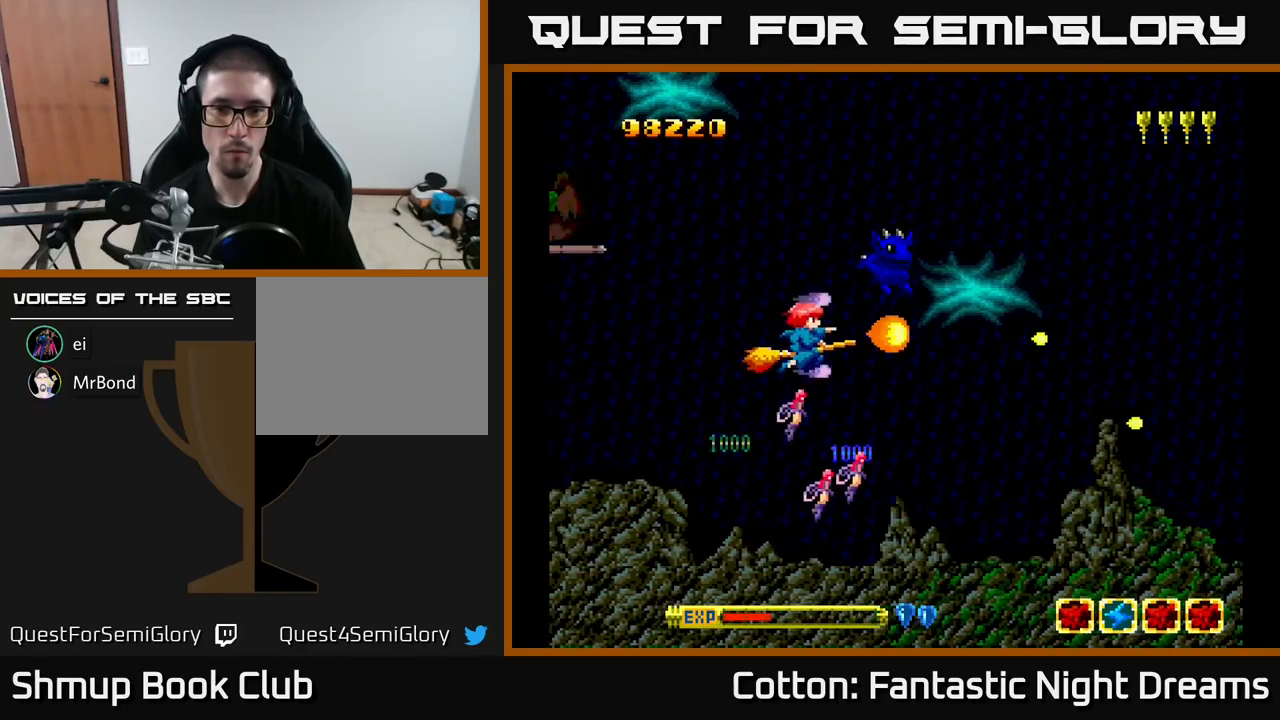
{"buttons": ["DPAD_DOWN", "DPAD_RIGHT"], "right_stick": "center", "events": [[66, "DPAD_LEFT", "down"], [116, "DPAD_UP", "up"], [133, "DPAD_LEFT", "up"], [383, "Y", "up"], [433, "DPAD_DOWN", "down"], [450, "DPAD_RIGHT", "down"]]}
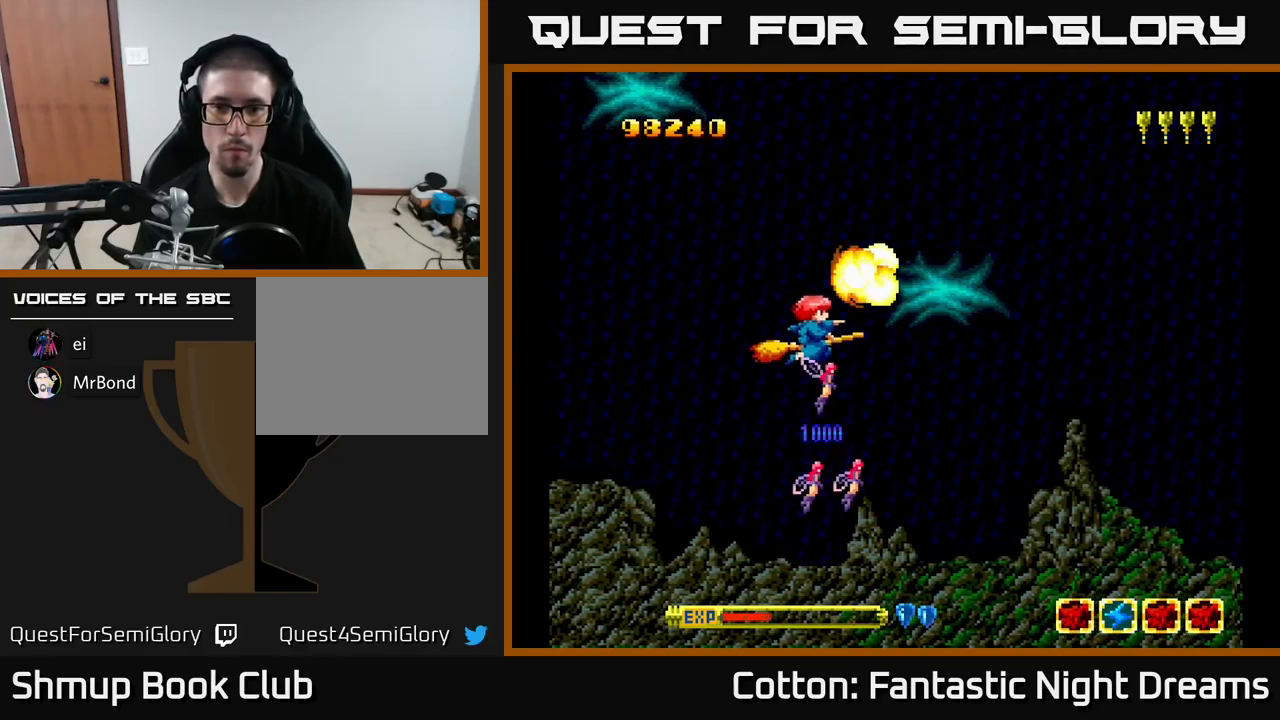
{"buttons": [], "right_stick": "center", "events": [[100, "DPAD_RIGHT", "up"], [216, "DPAD_DOWN", "up"]]}
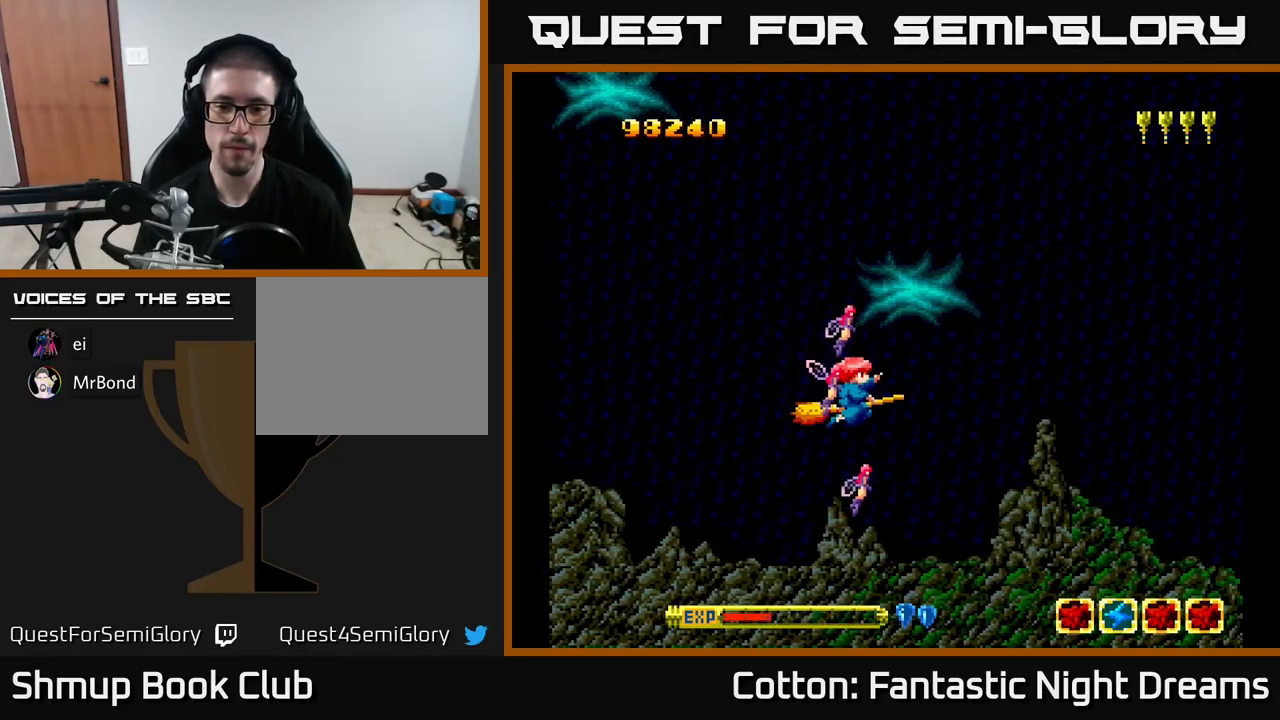
{"buttons": [], "right_stick": "center", "events": []}
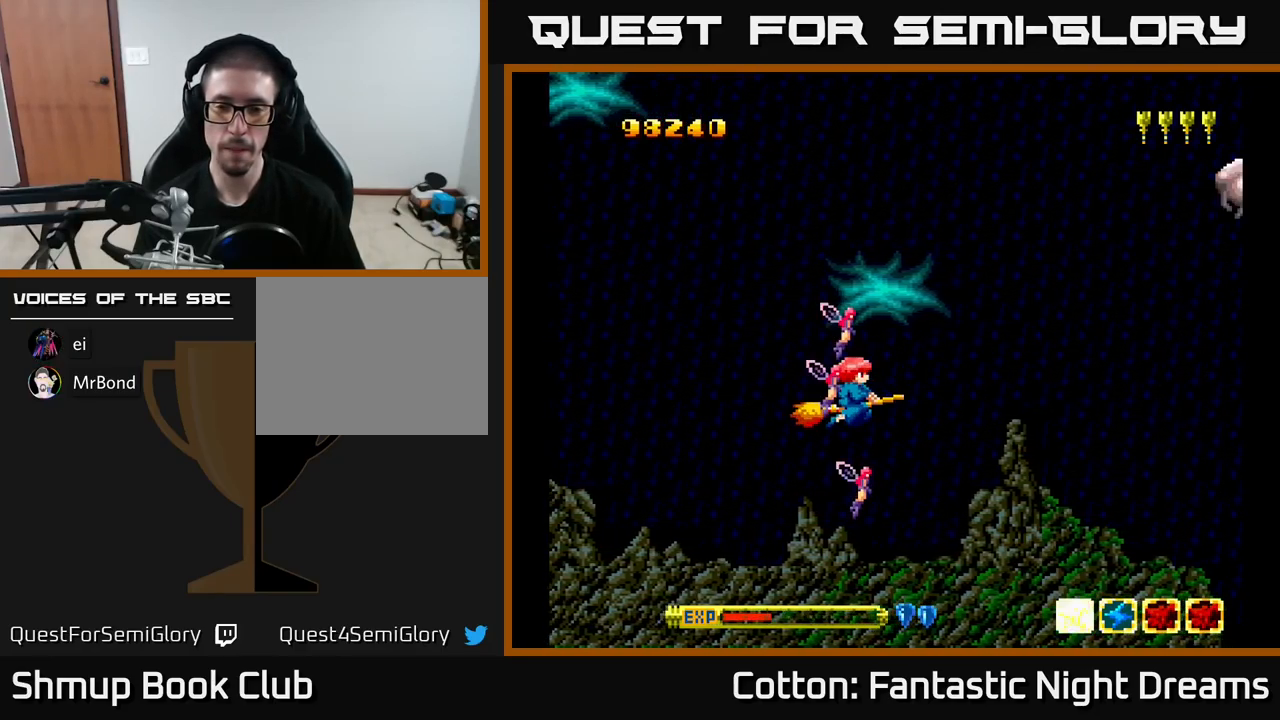
{"buttons": ["Y", "DPAD_UP"], "right_stick": "center", "events": [[266, "Y", "down"], [300, "DPAD_UP", "down"]]}
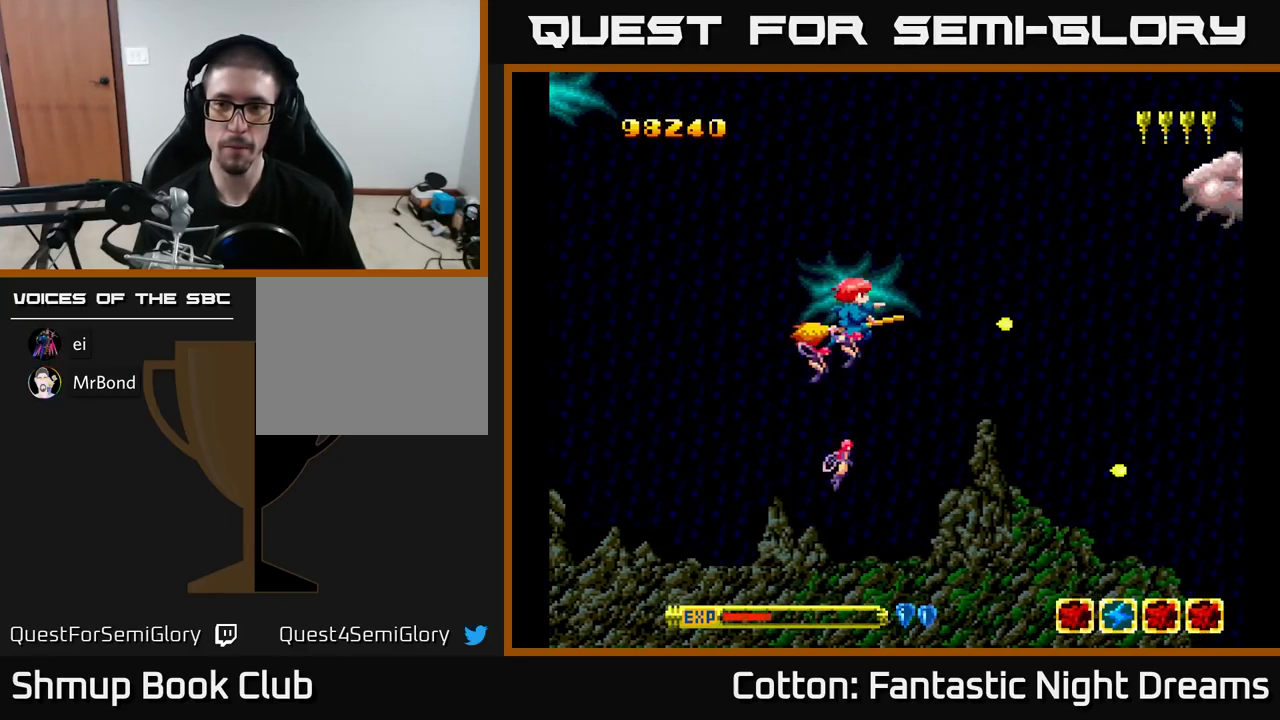
{"buttons": ["B", "Y"], "right_stick": "center", "events": [[216, "DPAD_RIGHT", "down"], [283, "DPAD_UP", "up"], [416, "B", "down"], [416, "DPAD_RIGHT", "up"]]}
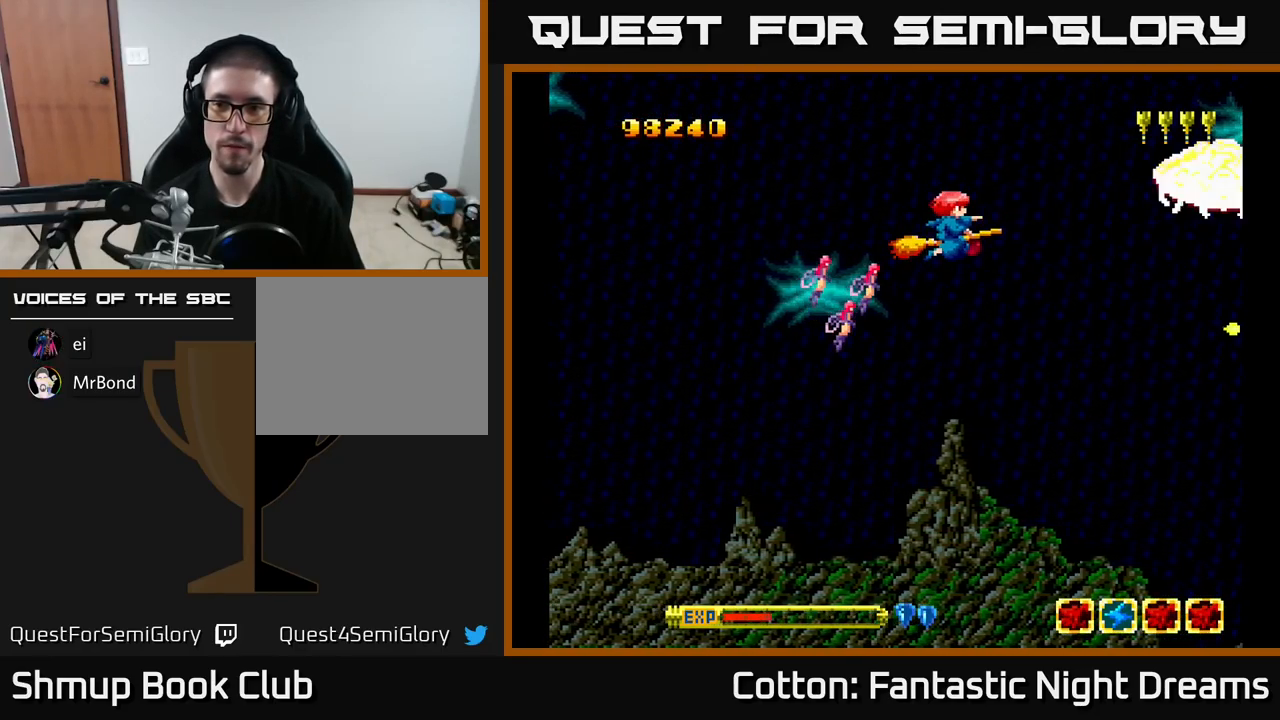
{"buttons": ["B", "Y"], "right_stick": "center", "events": []}
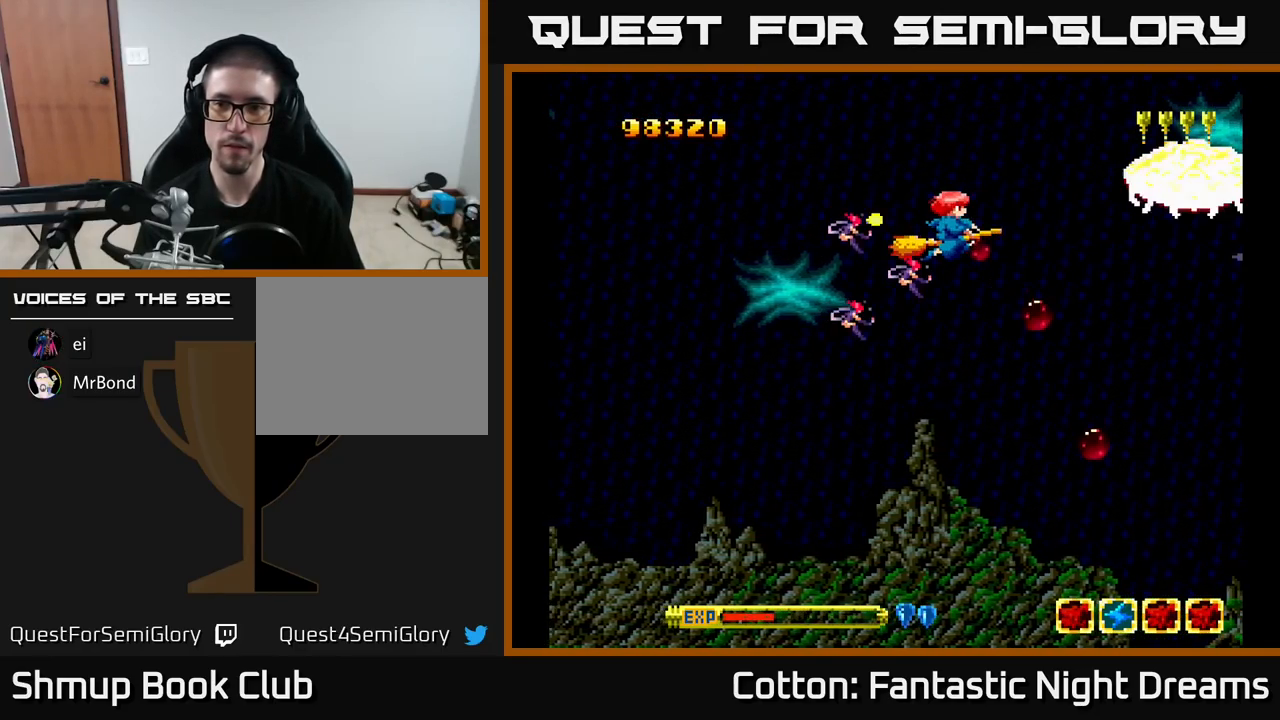
{"buttons": ["B", "Y"], "right_stick": "center", "events": []}
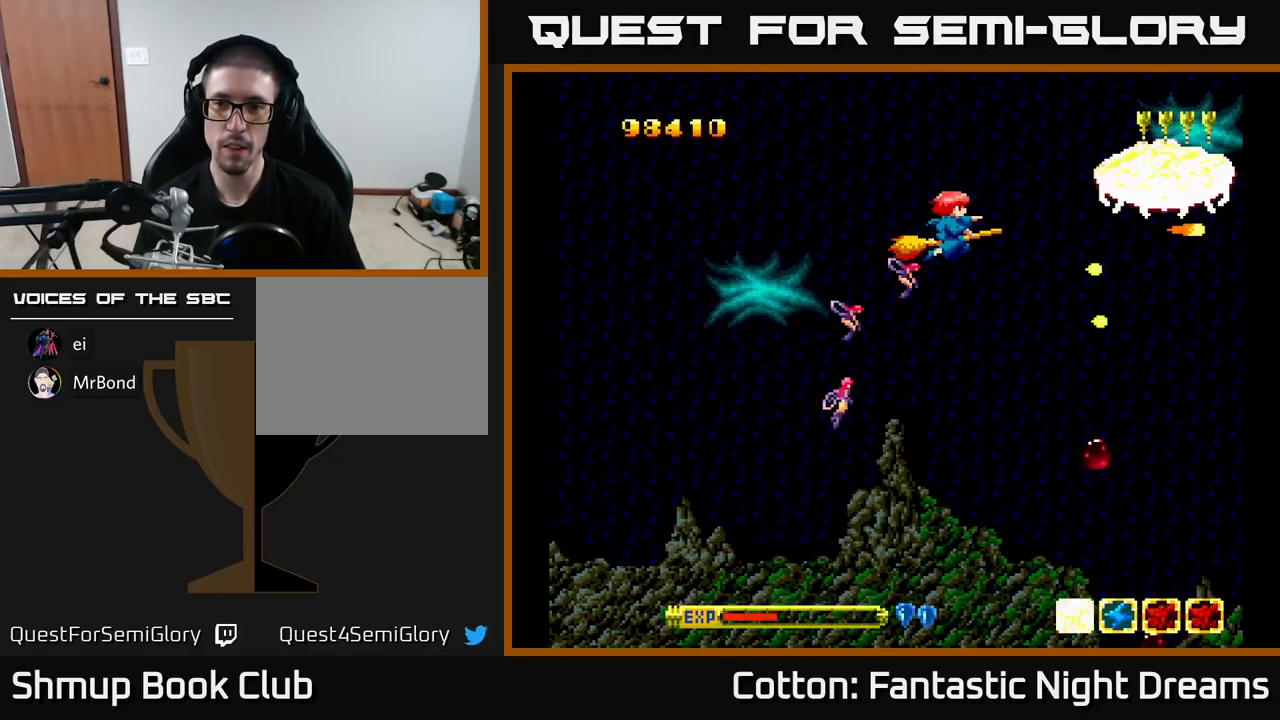
{"buttons": ["B", "Y", "DPAD_DOWN"], "right_stick": "center", "events": [[467, "DPAD_DOWN", "down"]]}
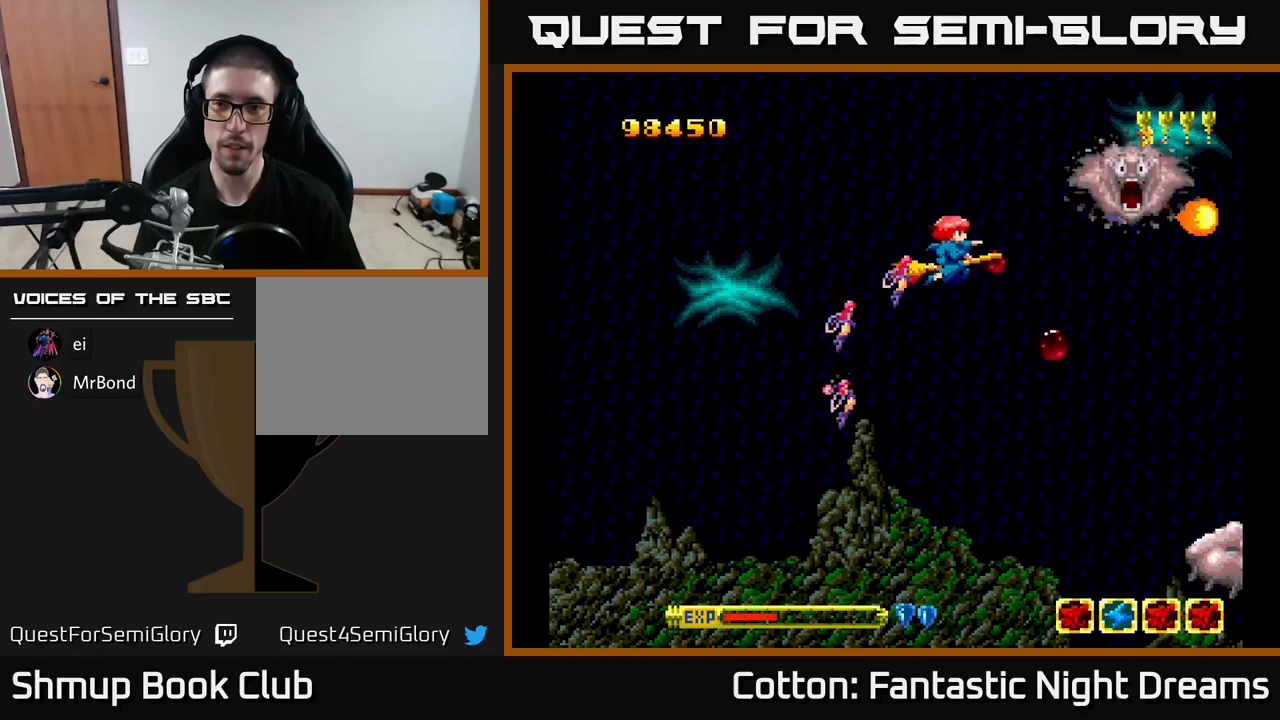
{"buttons": ["B", "Y"], "right_stick": "center", "events": [[33, "DPAD_RIGHT", "down"], [350, "DPAD_DOWN", "up"], [367, "DPAD_RIGHT", "up"]]}
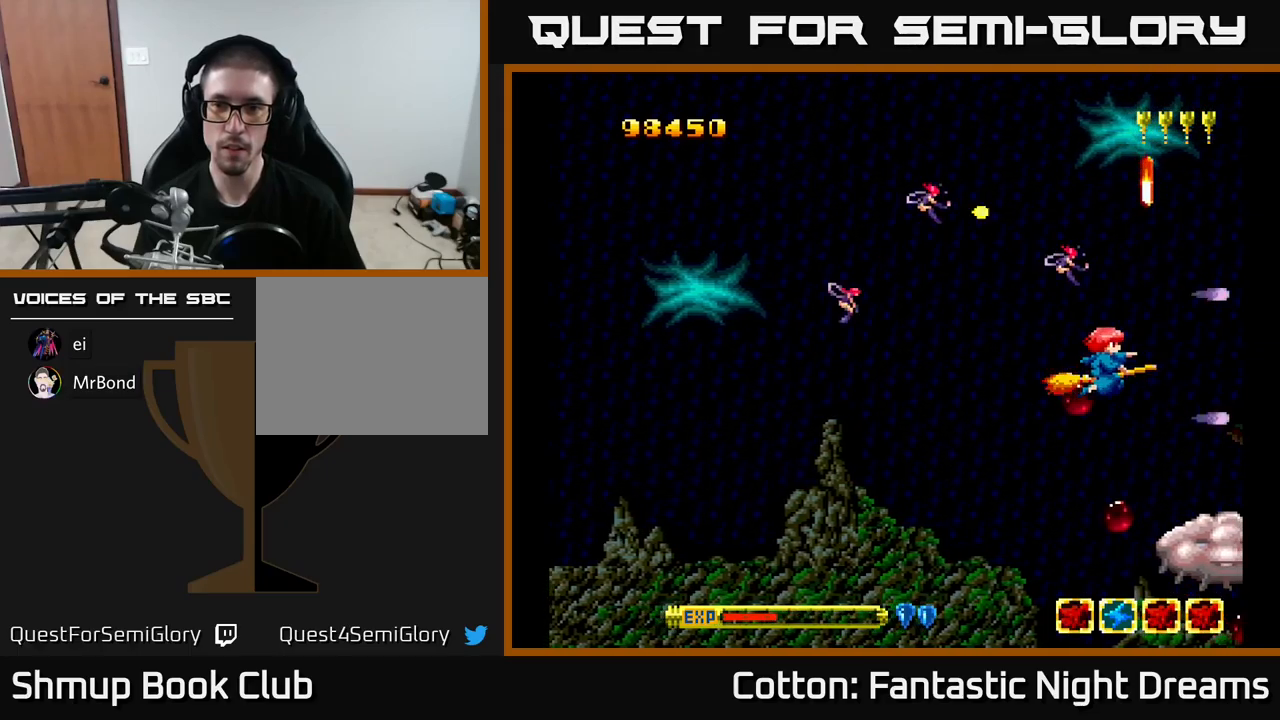
{"buttons": ["DPAD_RIGHT"], "right_stick": "center", "events": [[100, "DPAD_UP", "down"], [183, "DPAD_UP", "up"], [217, "DPAD_DOWN", "down"], [233, "DPAD_LEFT", "down"], [250, "B", "up"], [250, "Y", "up"], [283, "DPAD_LEFT", "up"], [350, "DPAD_DOWN", "up"], [500, "DPAD_RIGHT", "down"]]}
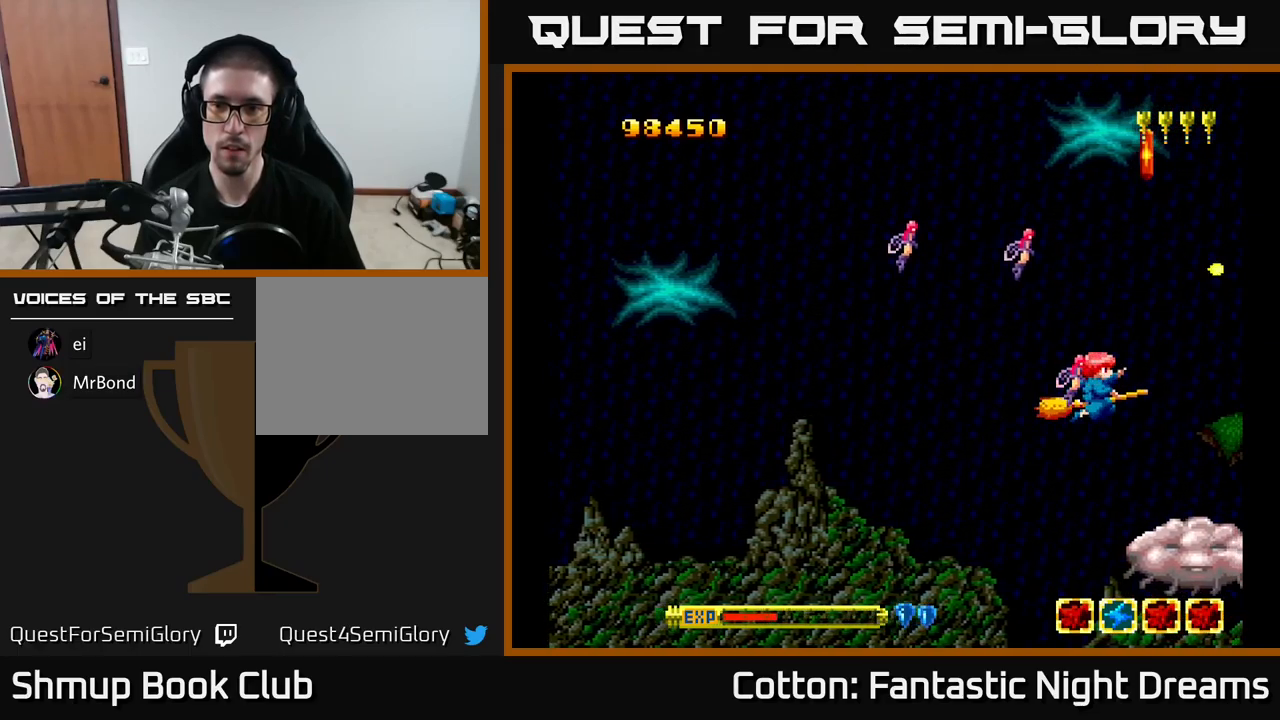
{"buttons": ["B", "Y"], "right_stick": "center", "events": [[100, "DPAD_UP", "down"], [167, "DPAD_RIGHT", "up"], [250, "DPAD_LEFT", "down"], [367, "DPAD_LEFT", "up"], [367, "DPAD_UP", "up"], [383, "DPAD_RIGHT", "down"], [450, "Y", "down"], [483, "B", "down"], [500, "DPAD_RIGHT", "up"]]}
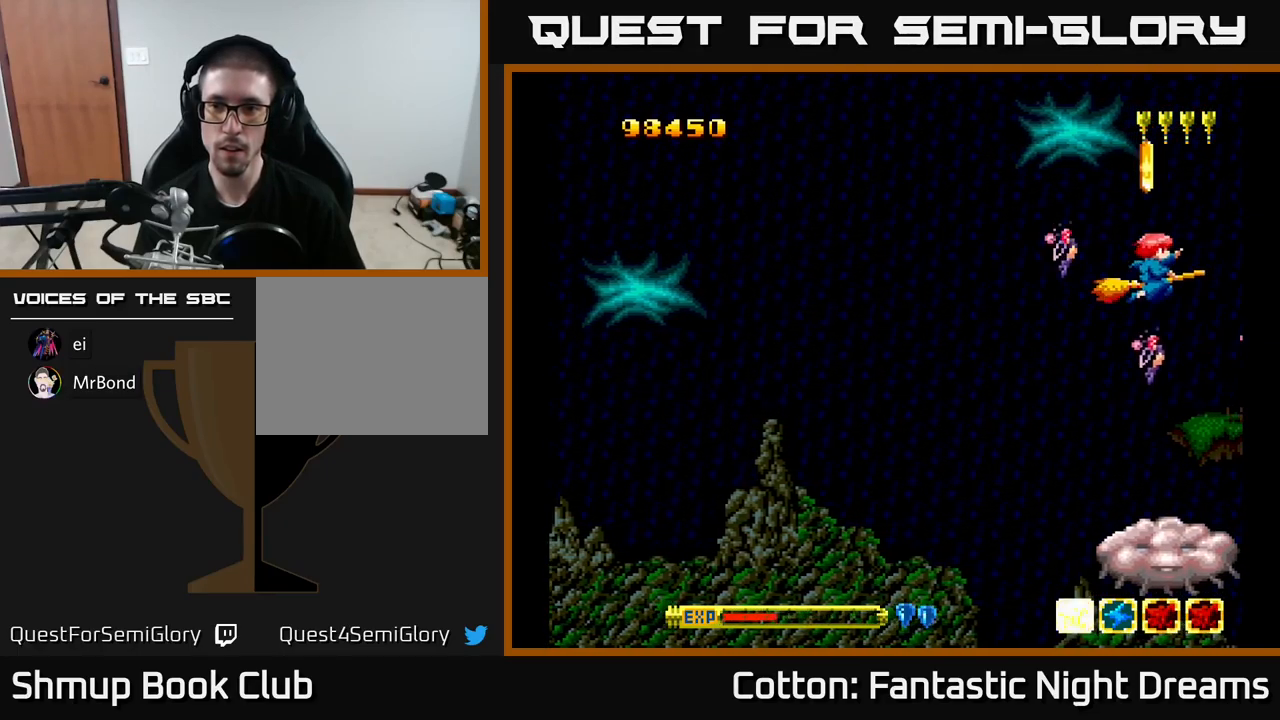
{"buttons": ["Y", "DPAD_LEFT"], "right_stick": "center"}
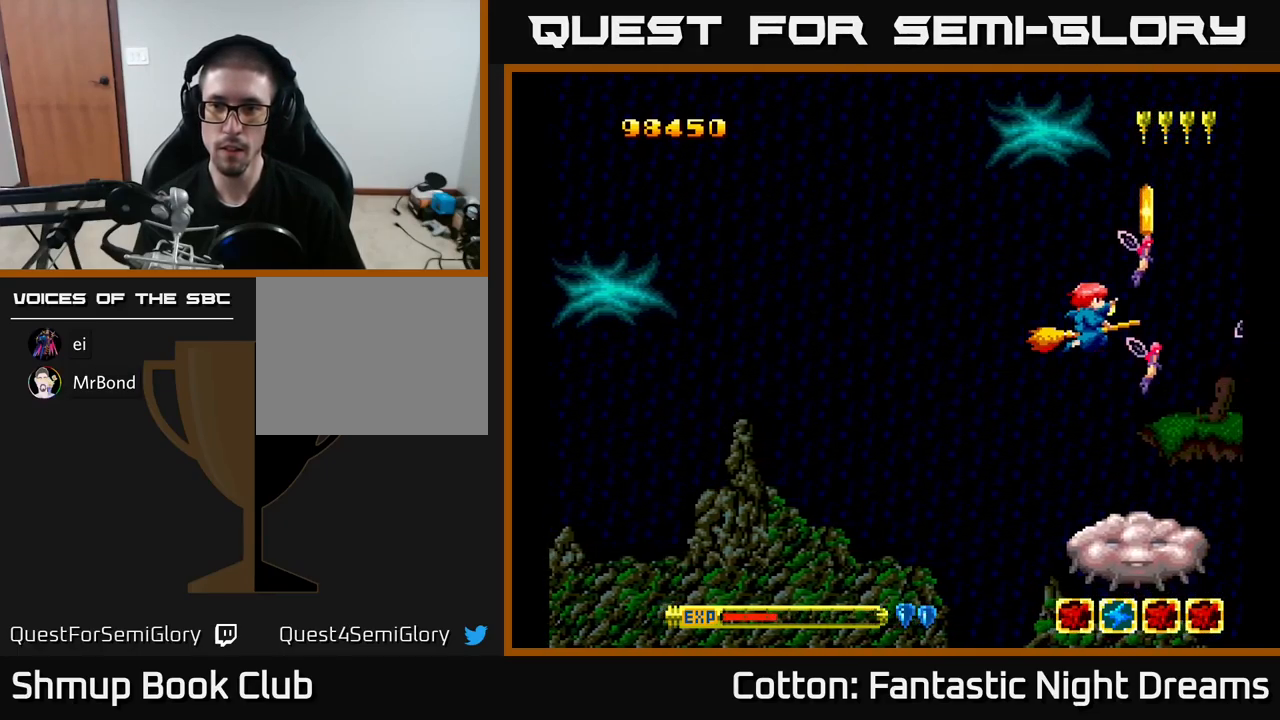
{"buttons": ["Y"], "right_stick": "center", "events": [[67, "DPAD_LEFT", "up"], [83, "DPAD_DOWN", "down"], [83, "Y", "up"], [217, "DPAD_DOWN", "up"], [467, "Y", "down"]]}